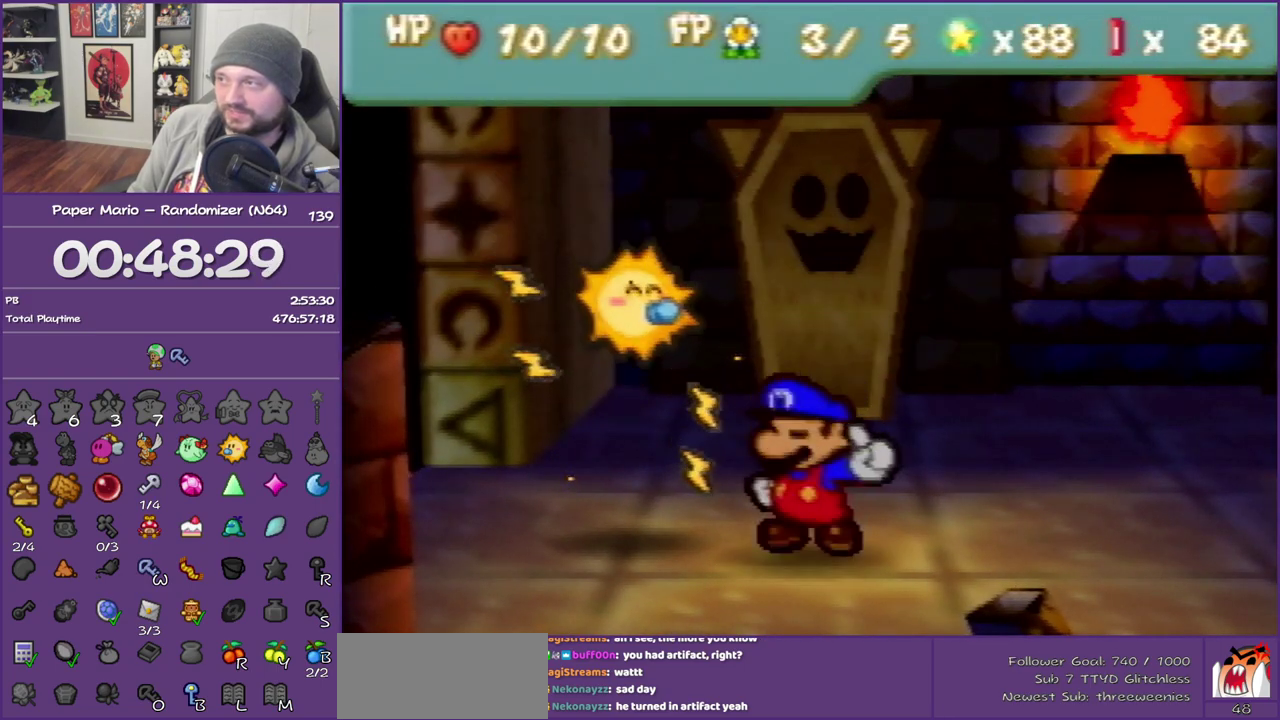
Gameplay with a controller (Nintendo layout); each line is a JSON object with the inputs held at the frame after it. "events" lists button and stick changes between this image and that frame as [ms after this image, input, new state], when the widget could be followed in between. This overlay highlights the sticks when they move; stick clicks (L3) are not distinguishable. Not read: L3 R3.
{"buttons": ["A"], "left_stick": "center", "events": [[33, "A", "down"], [33, "B", "down"], [133, "B", "up"], [167, "A", "up"], [233, "A", "down"], [233, "B", "down"], [317, "B", "up"], [350, "A", "up"], [417, "A", "down"], [417, "B", "down"], [483, "B", "up"]]}
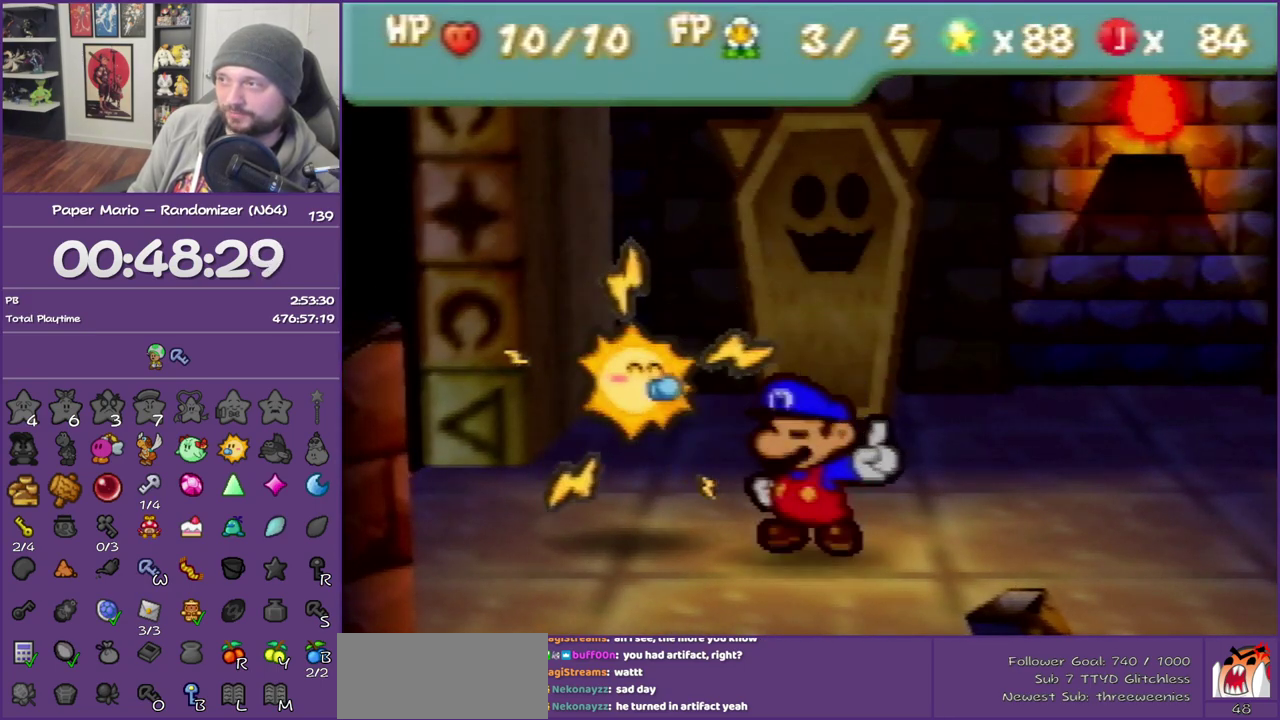
{"buttons": ["A", "B"], "left_stick": "center", "events": [[33, "A", "up"], [100, "A", "down"], [100, "B", "down"], [167, "B", "up"], [200, "A", "up"], [250, "A", "down"], [250, "B", "down"], [350, "B", "up"], [383, "A", "up"], [450, "A", "down"], [450, "B", "down"]]}
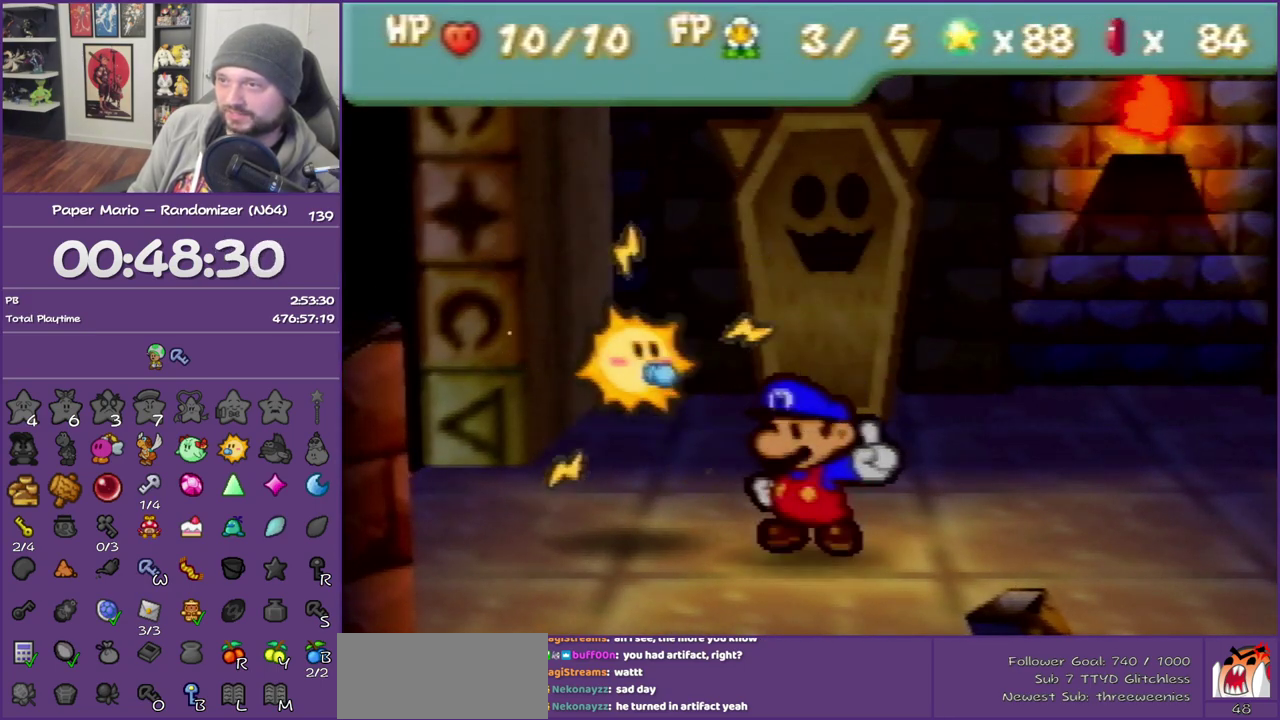
{"buttons": ["A", "B"], "left_stick": "right", "events": [[33, "B", "up"], [67, "A", "up"], [133, "A", "down"], [217, "A", "up"], [317, "A", "down"], [317, "B", "down"], [383, "B", "up"], [383, "left_stick", "right"], [417, "A", "up"], [483, "A", "down"], [483, "B", "down"]]}
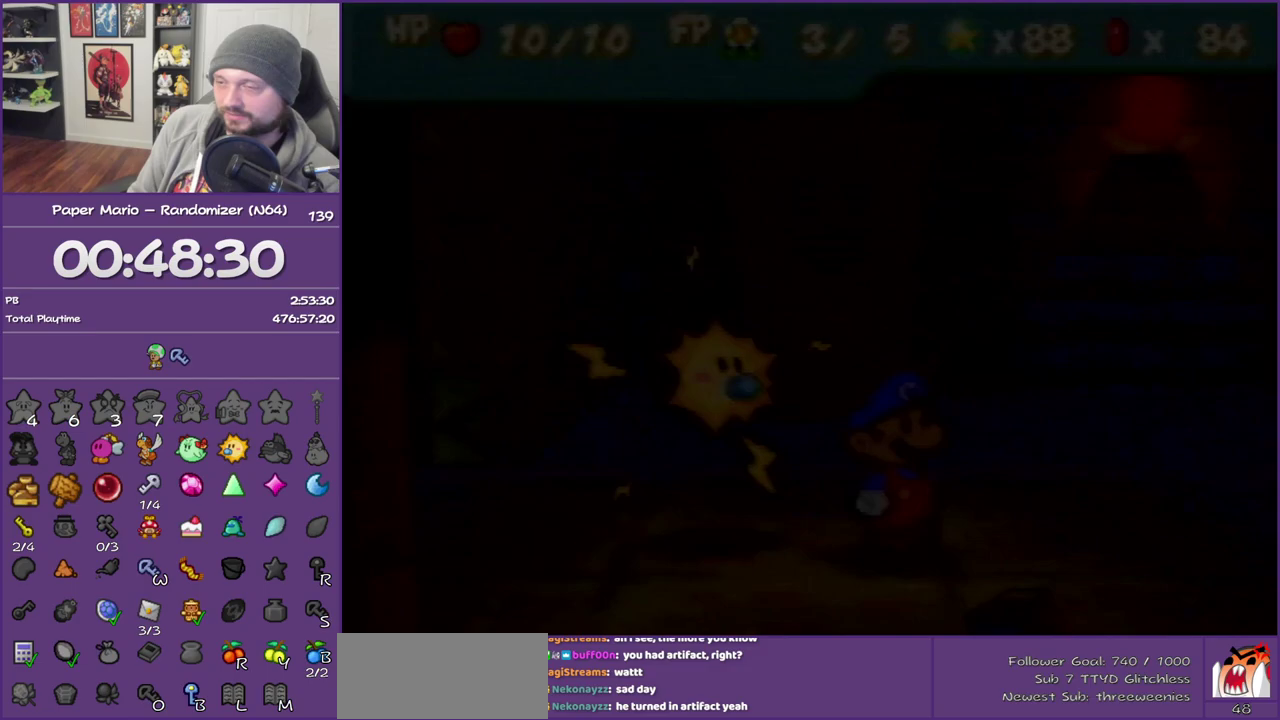
{"buttons": ["A", "B"], "left_stick": "right", "events": [[67, "B", "up"], [100, "A", "up"], [167, "A", "down"], [167, "B", "down"], [217, "B", "up"], [250, "A", "up"], [317, "A", "down"], [350, "B", "down"], [400, "B", "up"], [450, "A", "up"], [500, "A", "down"], [500, "B", "down"]]}
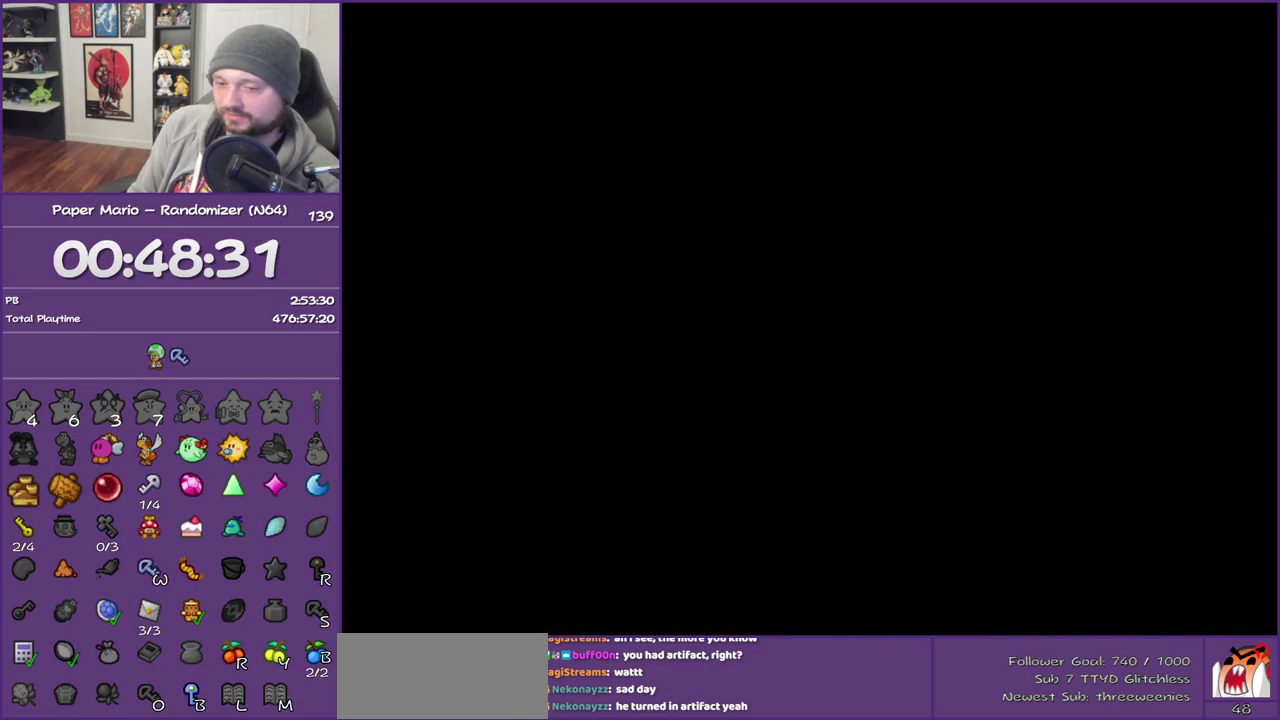
{"buttons": ["A", "B"], "left_stick": "right", "events": [[100, "B", "up"], [200, "B", "down"], [283, "B", "up"], [383, "B", "down"]]}
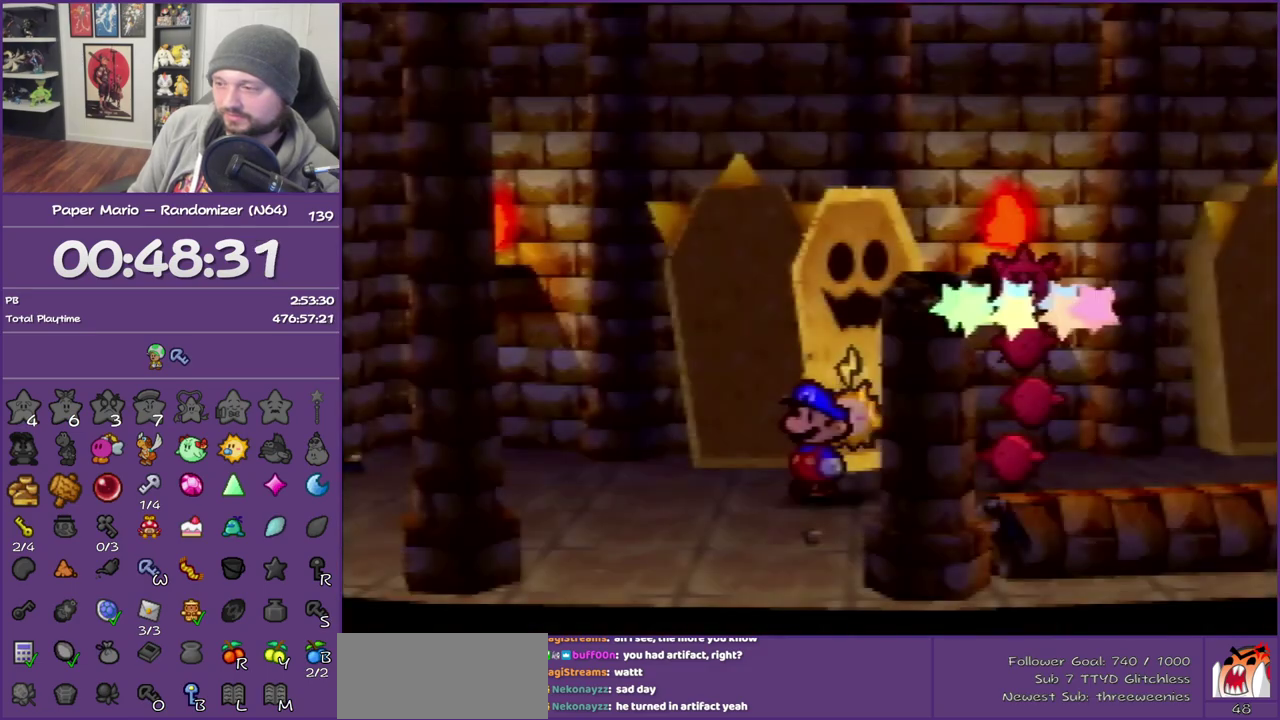
{"buttons": [], "left_stick": "right", "events": [[17, "A", "up"], [17, "B", "up"]]}
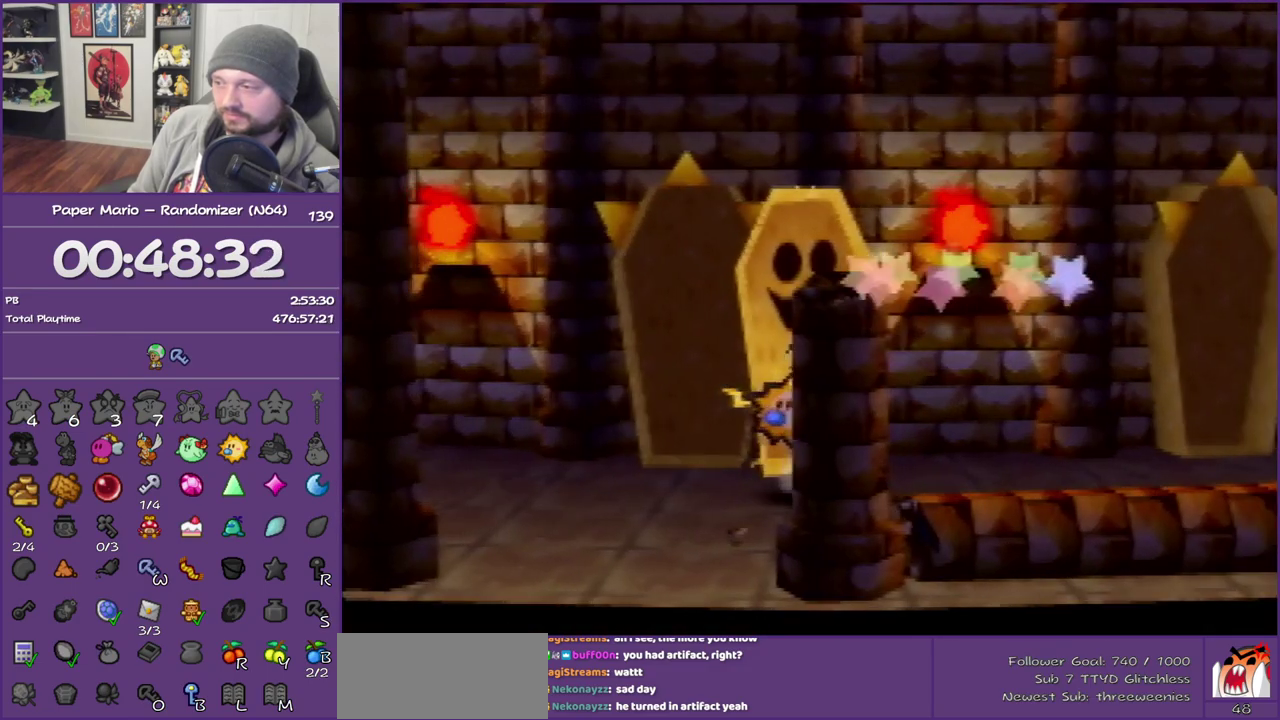
{"buttons": [], "left_stick": "center", "events": [[67, "START", "down"], [133, "START", "up"], [217, "START", "down"], [350, "START", "up"], [350, "left_stick", "center"]]}
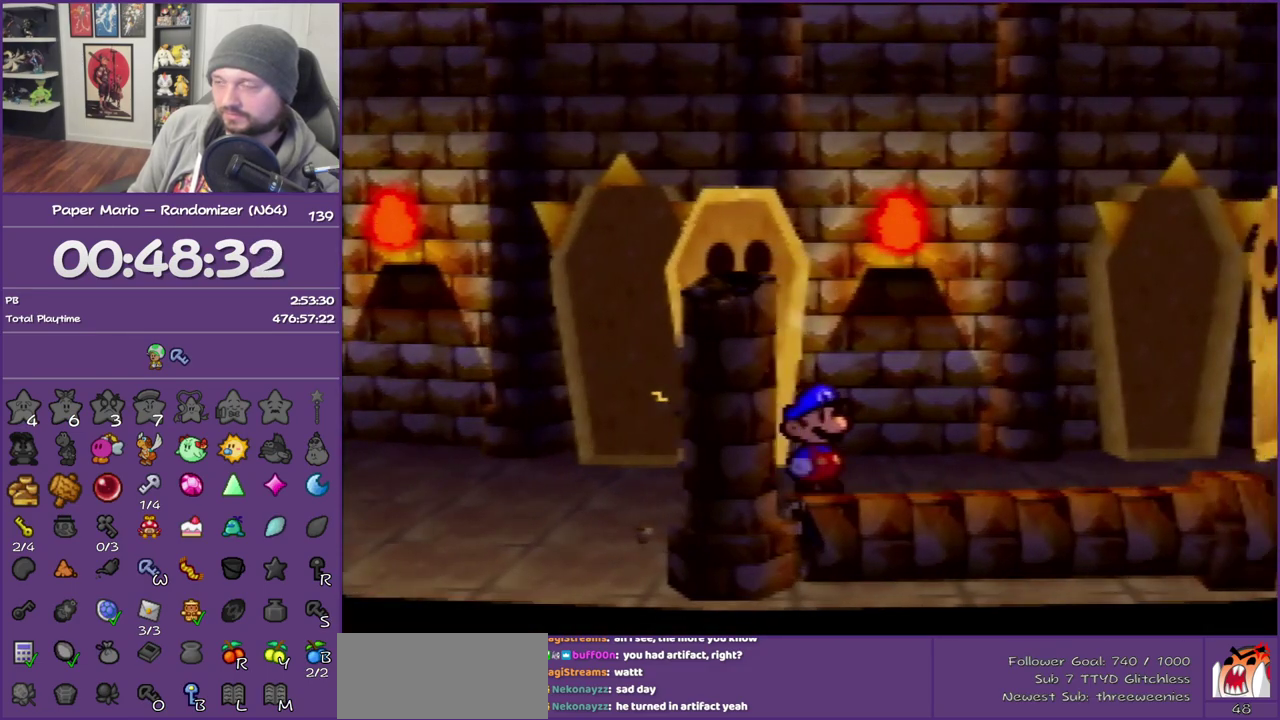
{"buttons": [], "left_stick": "center", "events": [[350, "left_stick", "right"], [467, "left_stick", "center"]]}
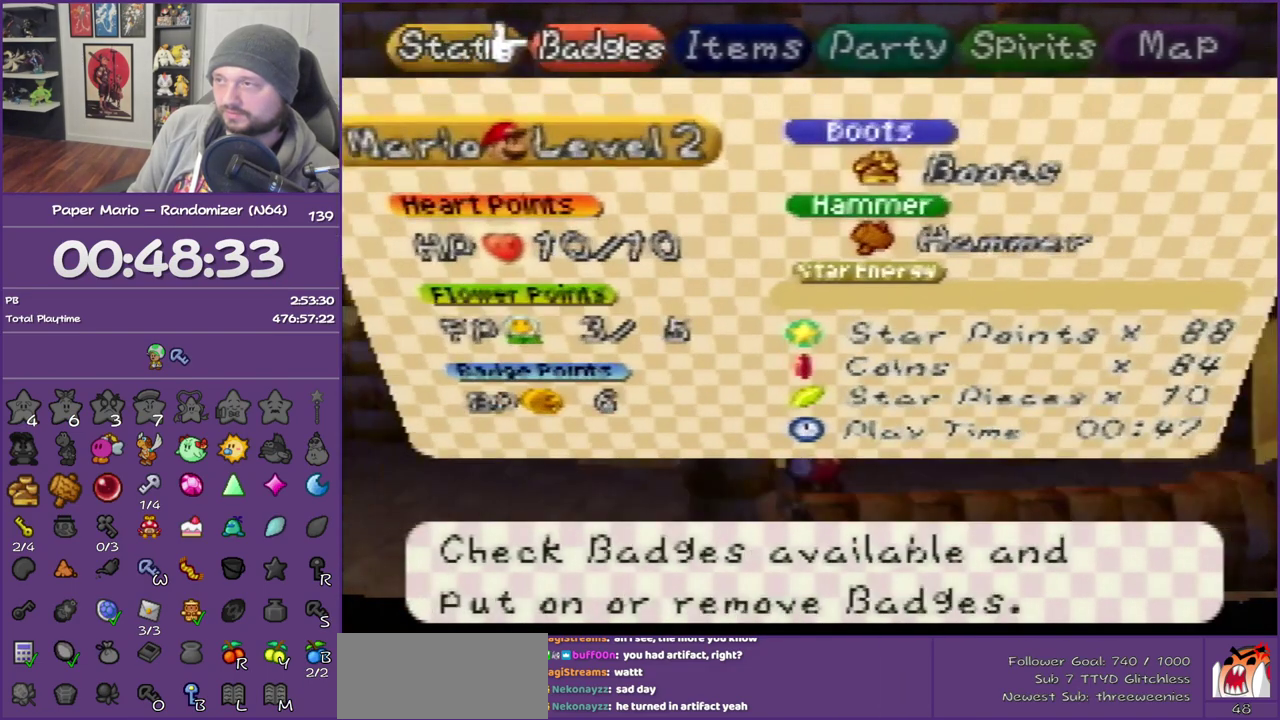
{"buttons": [], "left_stick": "center", "events": [[33, "left_stick", "right"], [167, "left_stick", "center"], [217, "left_stick", "right"], [350, "left_stick", "center"], [383, "A", "down"], [500, "A", "up"]]}
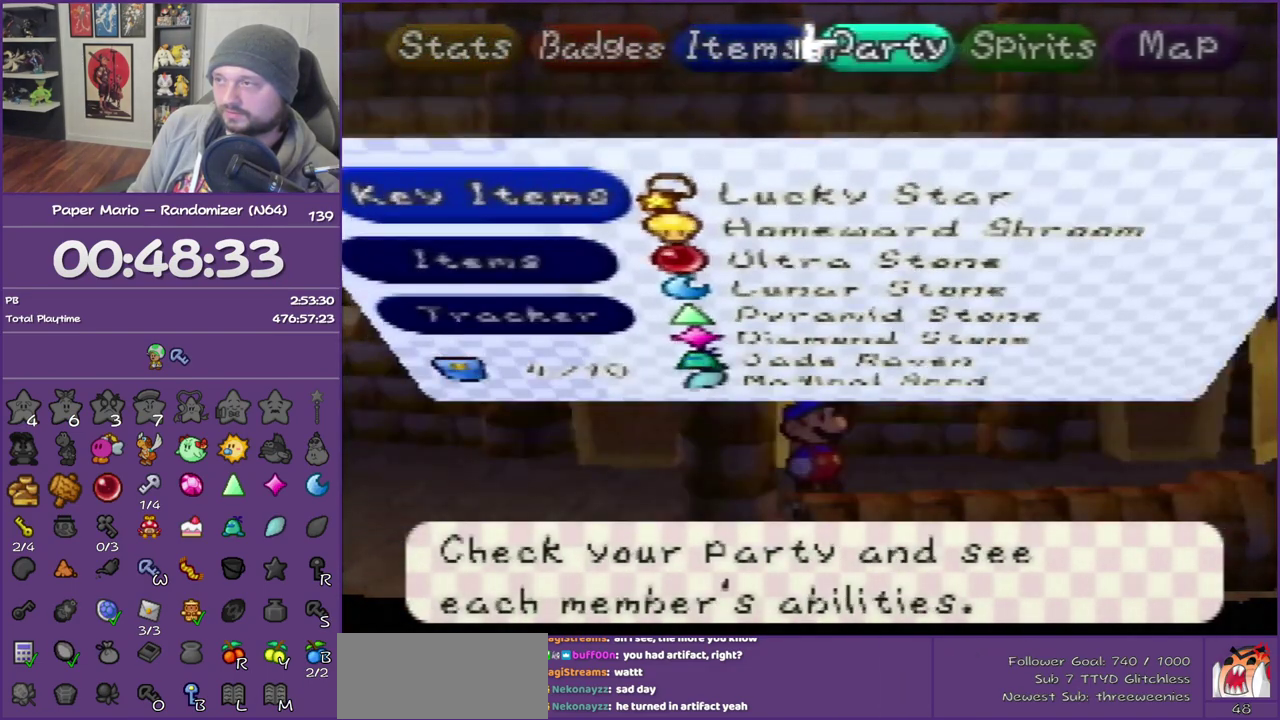
{"buttons": [], "left_stick": "center", "events": []}
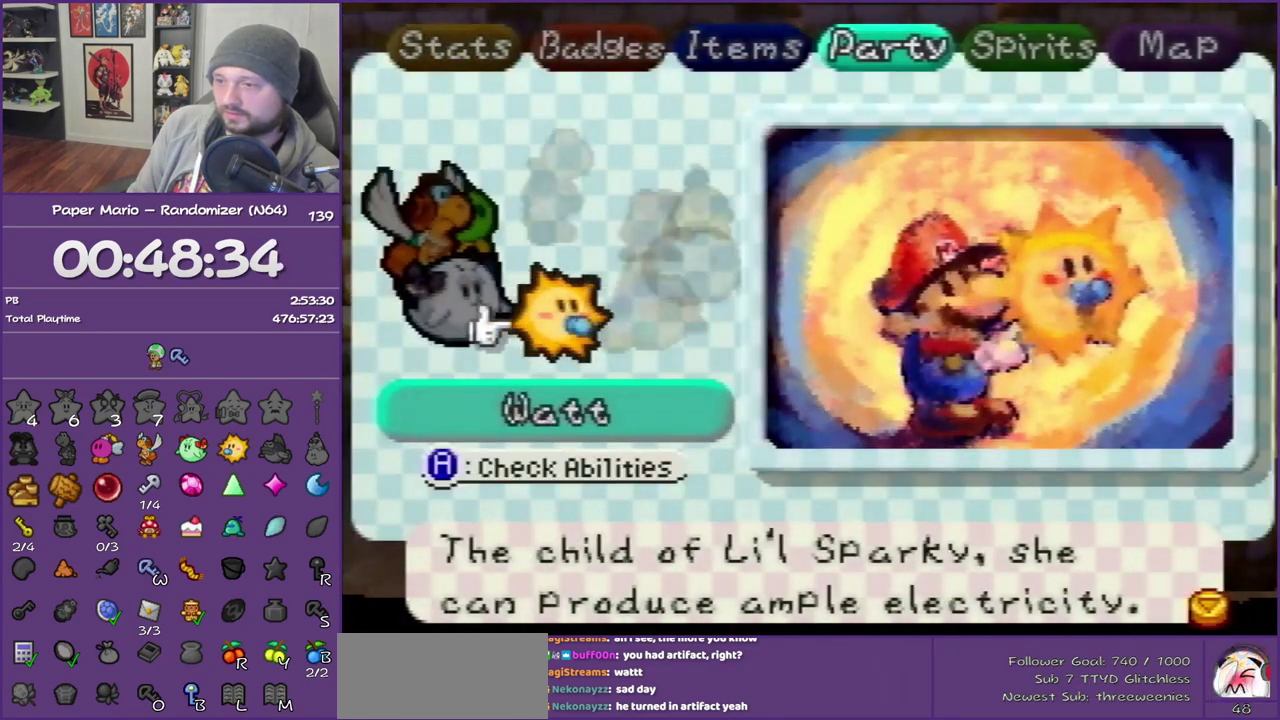
{"buttons": [], "left_stick": "center", "events": [[67, "left_stick", "left"], [183, "left_stick", "center"], [317, "A", "down"], [467, "A", "up"]]}
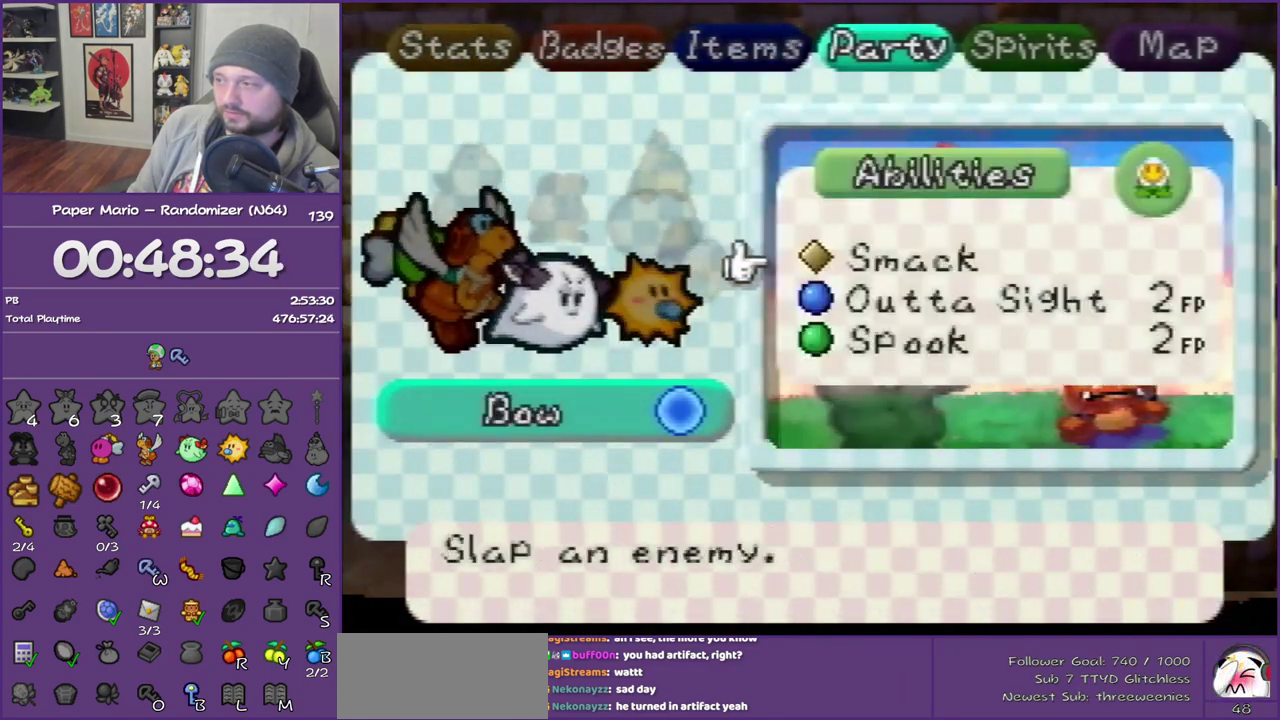
{"buttons": ["START"], "left_stick": "center", "events": [[467, "START", "down"]]}
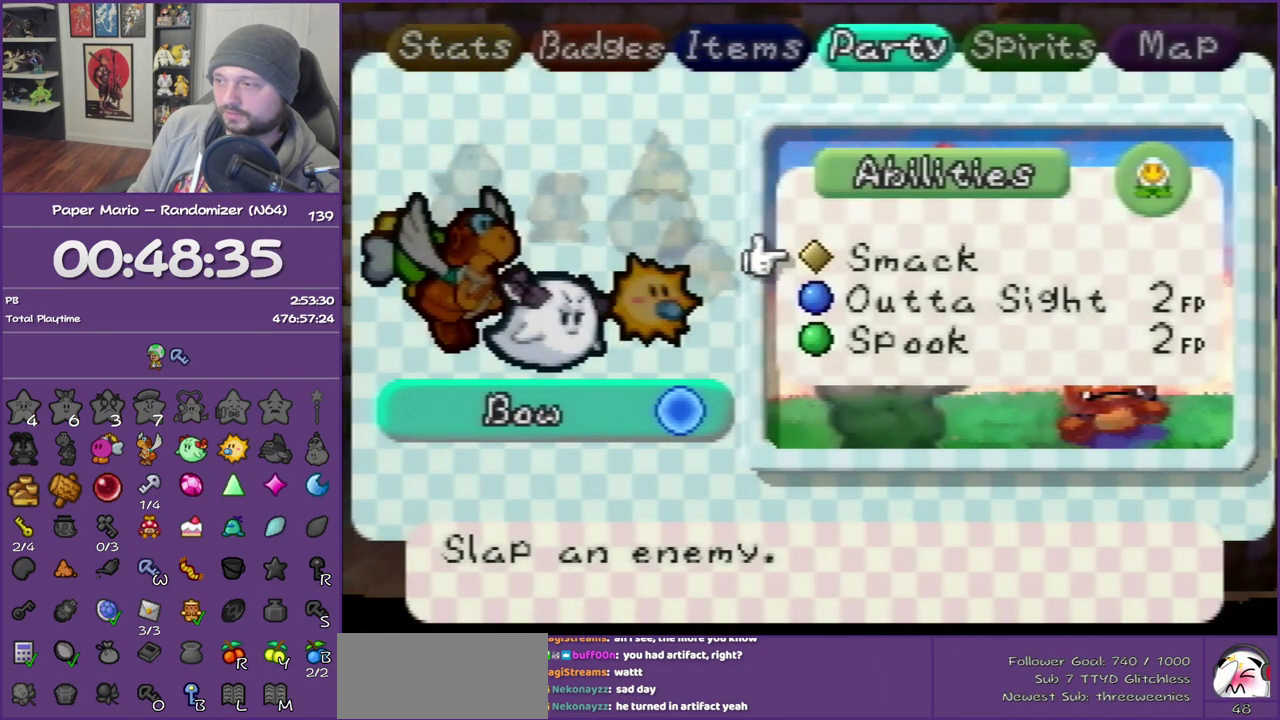
{"buttons": ["C_RIGHT"], "left_stick": "right", "events": [[67, "START", "up"], [383, "left_stick", "right"], [467, "C_RIGHT", "down"]]}
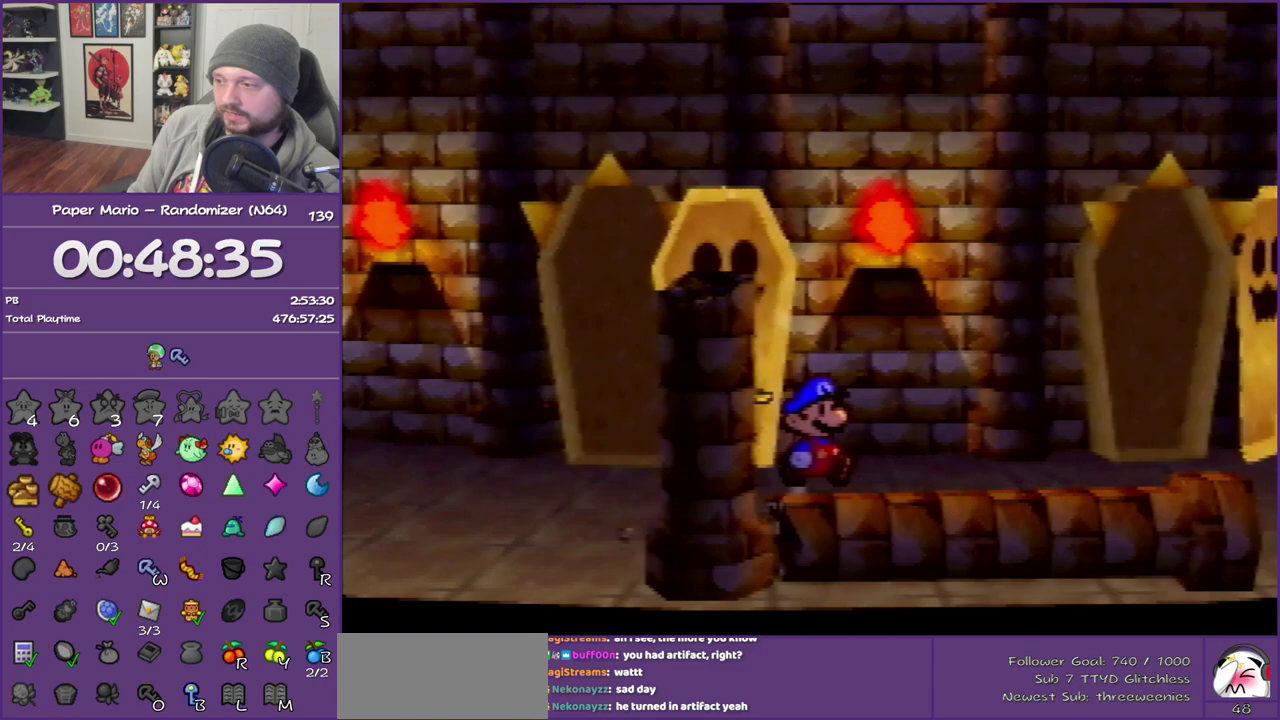
{"buttons": [], "left_stick": "center", "events": [[67, "C_RIGHT", "up"], [67, "left_stick", "center"]]}
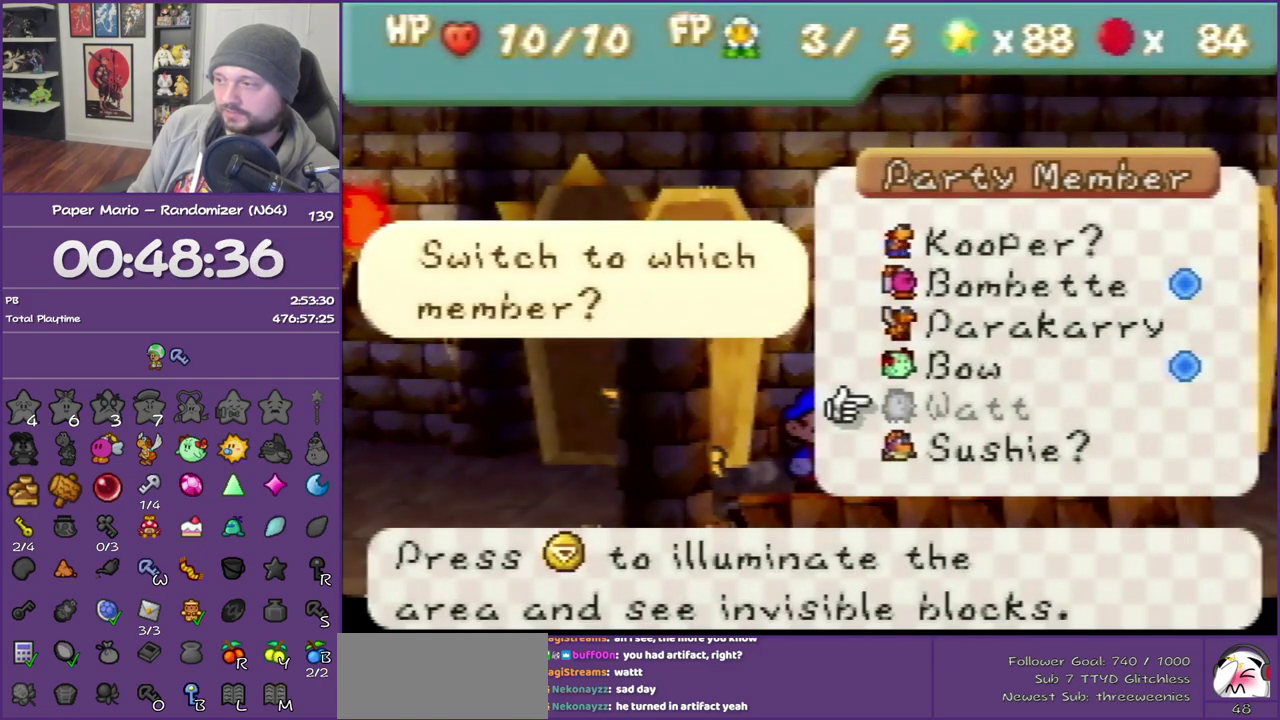
{"buttons": [], "left_stick": "center", "events": [[400, "left_stick", "up"], [467, "left_stick", "center"]]}
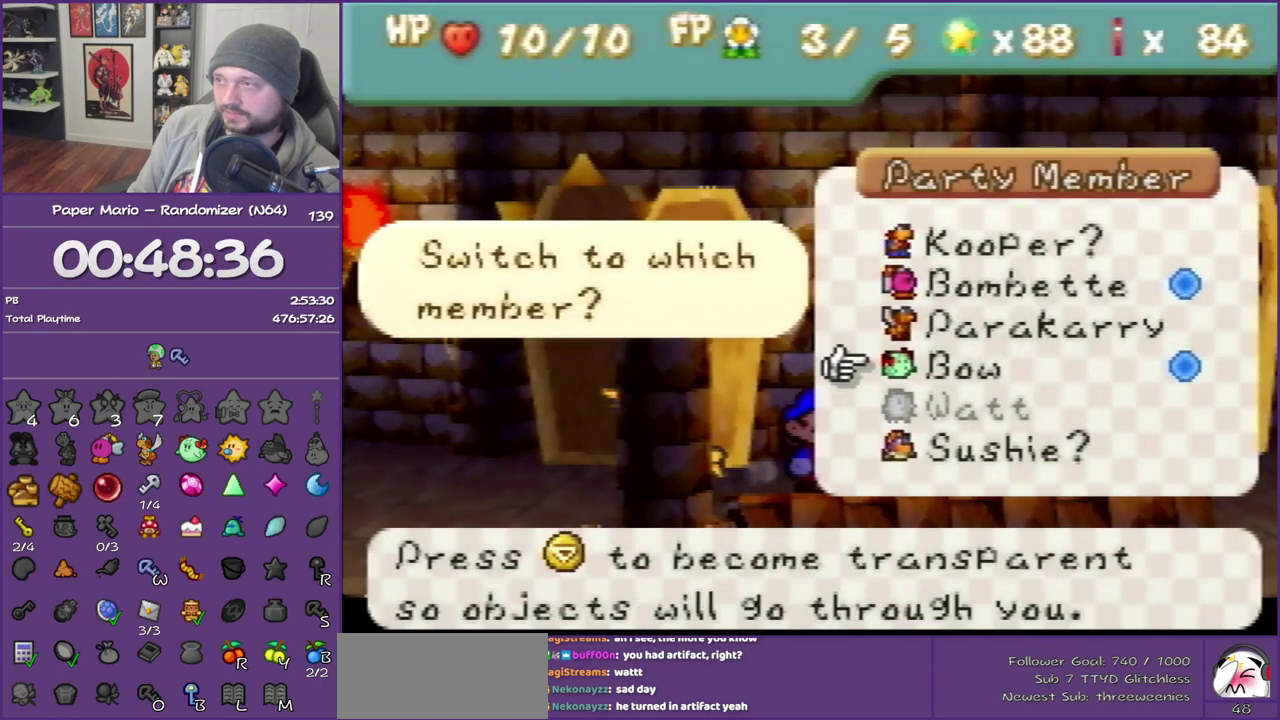
{"buttons": [], "left_stick": "center", "events": [[67, "left_stick", "up"], [150, "left_stick", "center"], [217, "left_stick", "up"], [350, "left_stick", "center"]]}
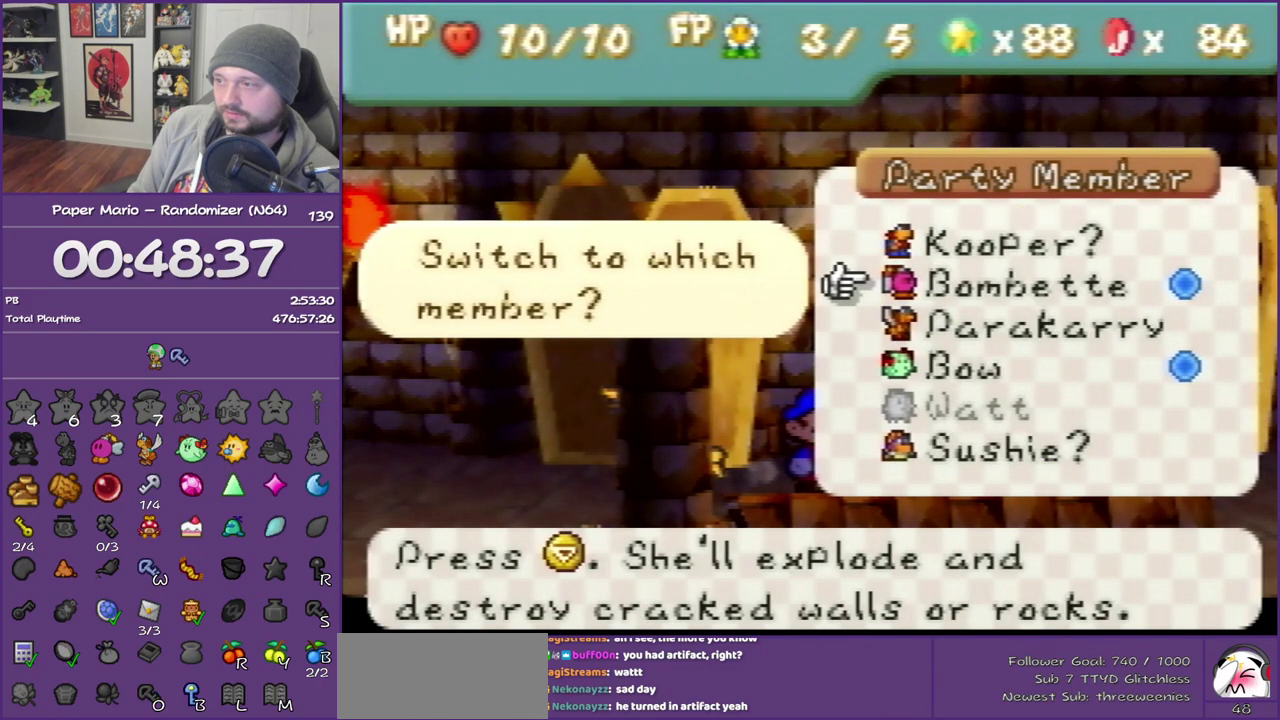
{"buttons": [], "left_stick": "center", "events": [[133, "A", "down"], [317, "A", "up"]]}
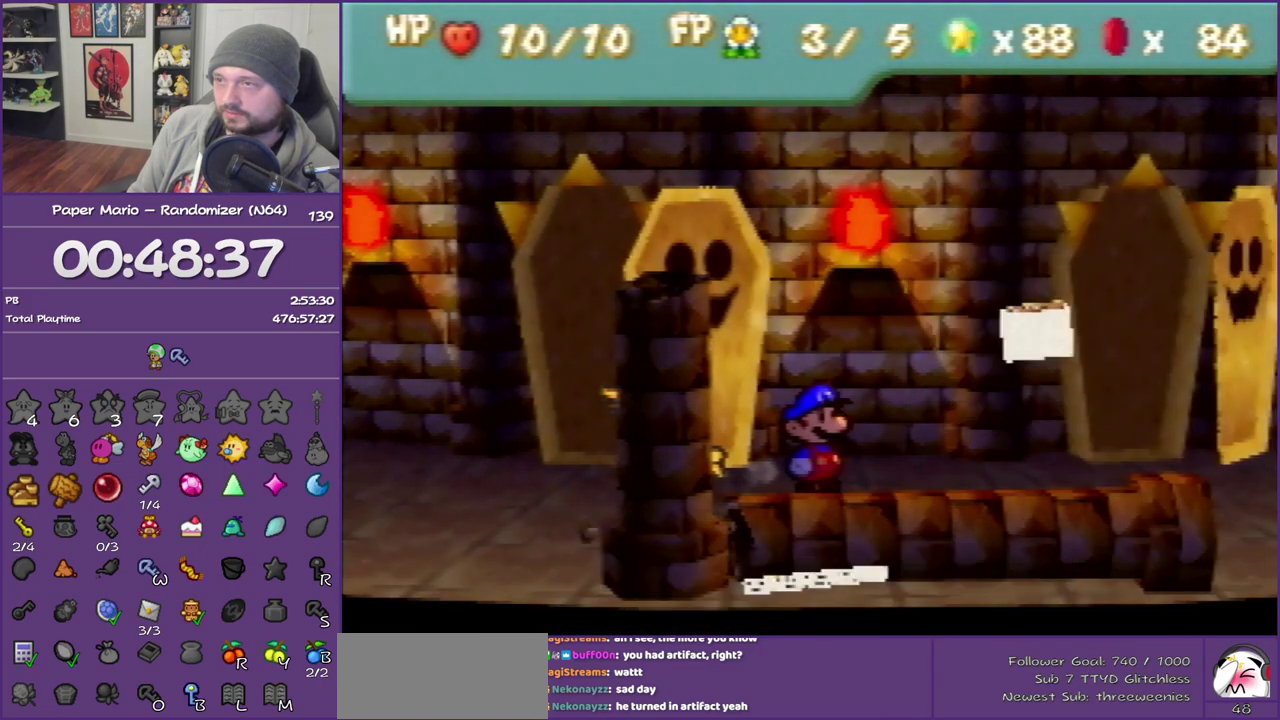
{"buttons": [], "left_stick": "center", "events": []}
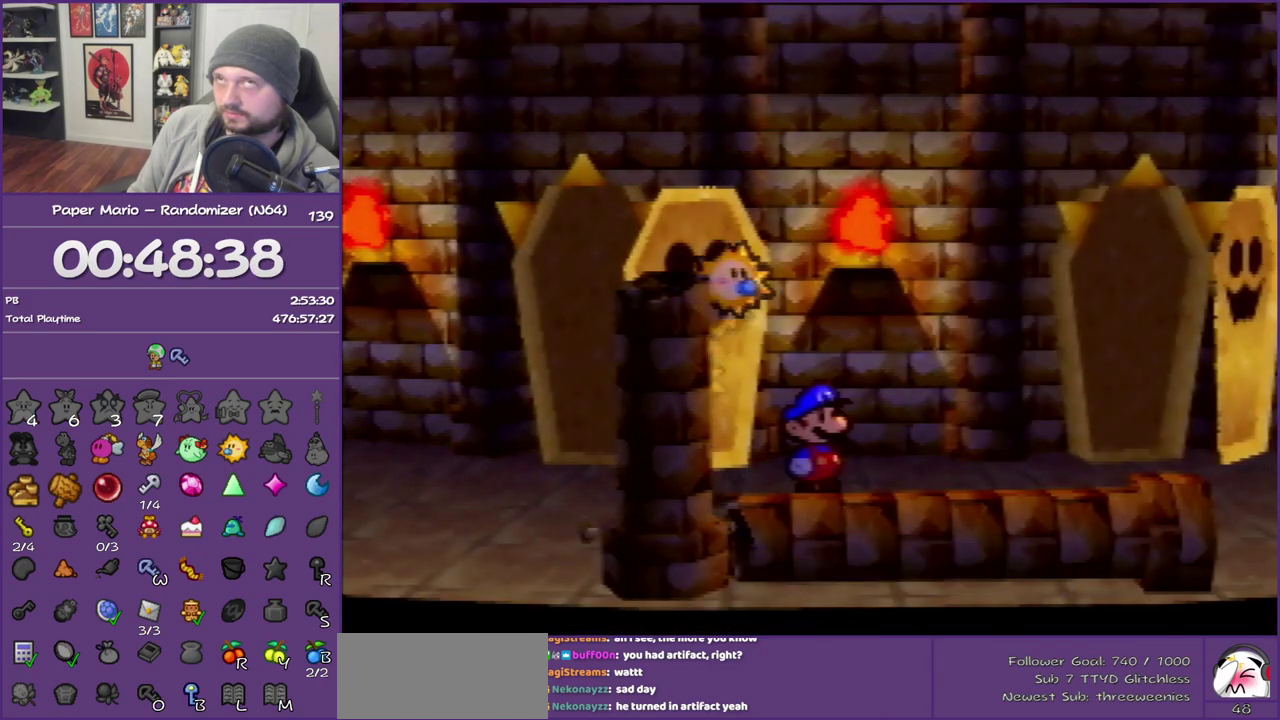
{"buttons": [], "left_stick": "center", "events": []}
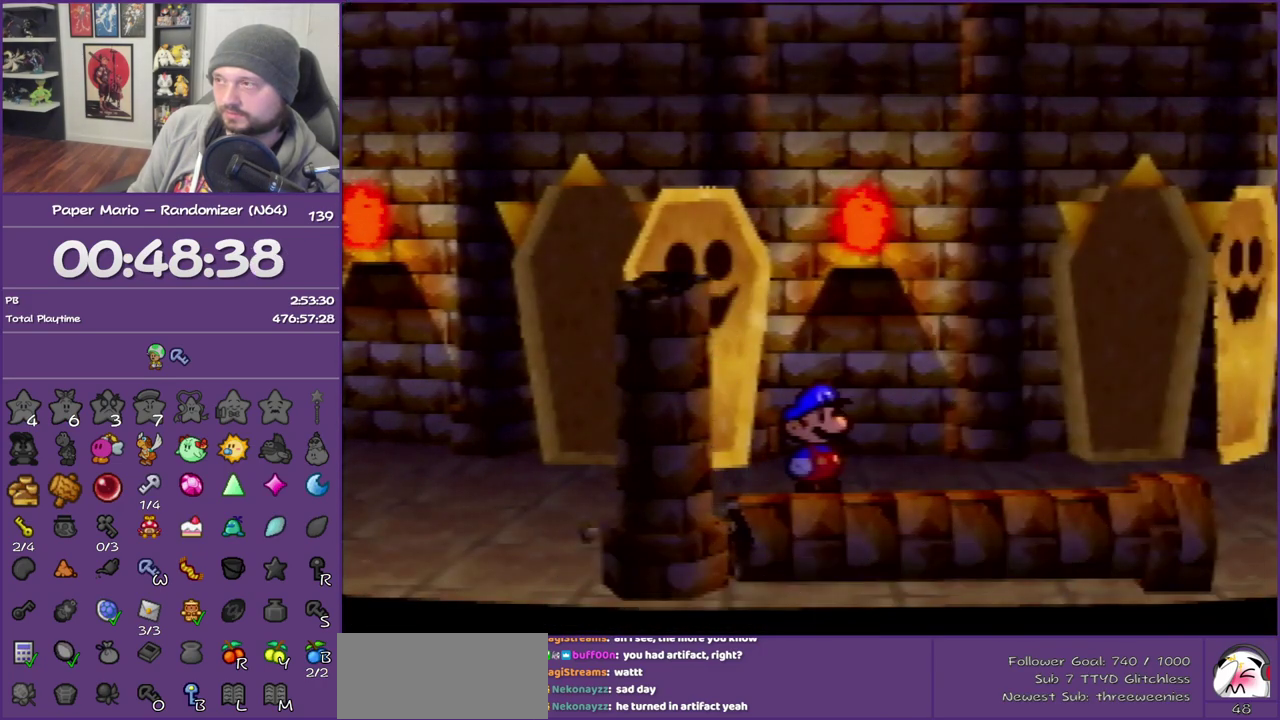
{"buttons": [], "left_stick": "right", "events": [[150, "left_stick", "right"]]}
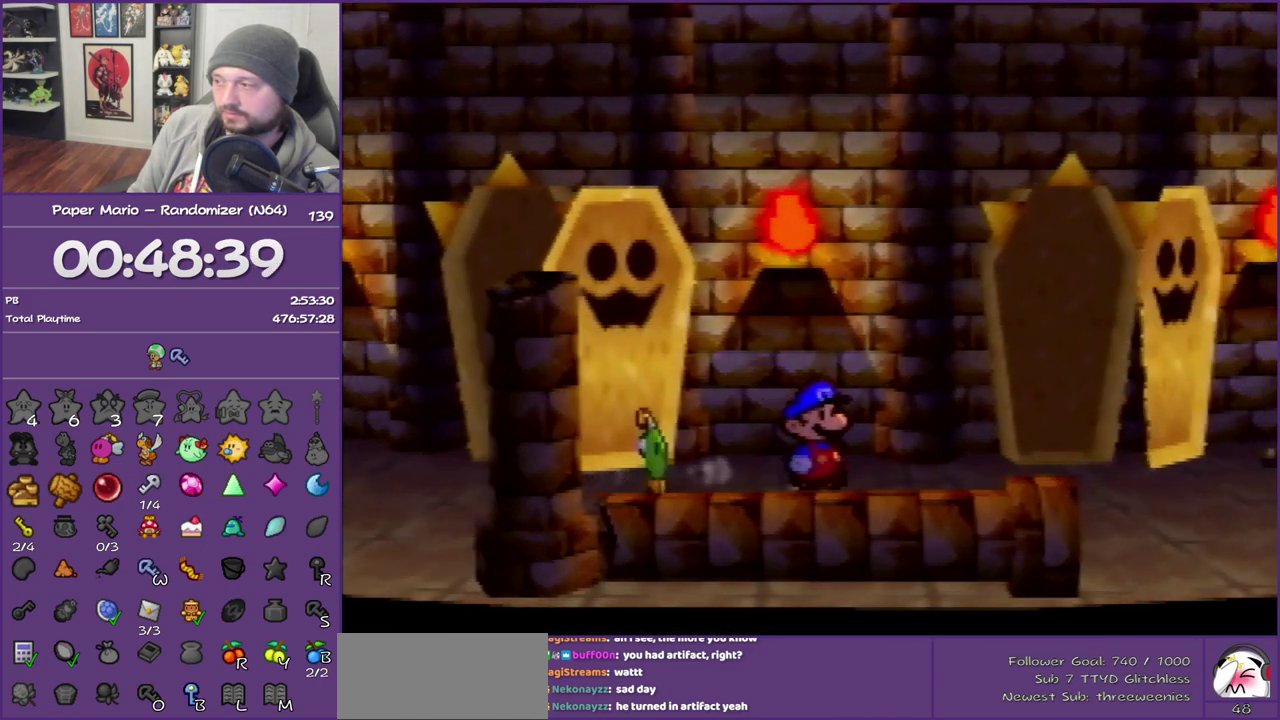
{"buttons": [], "left_stick": "right", "events": []}
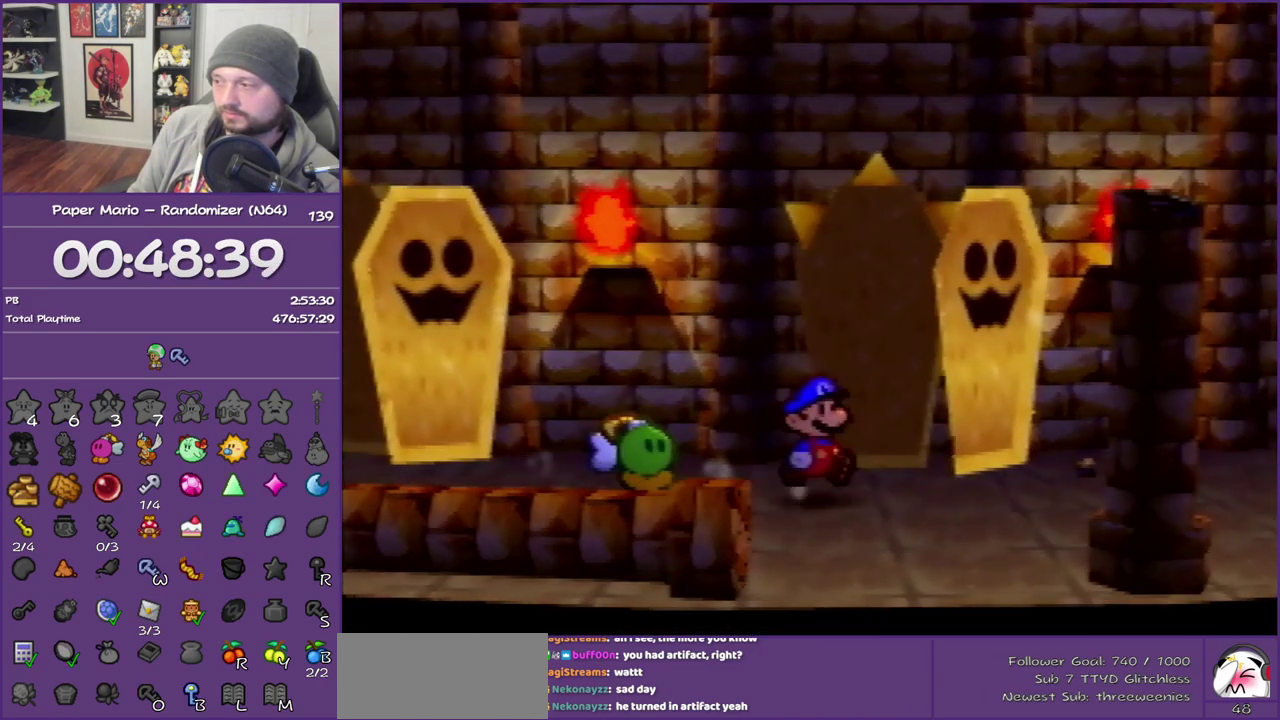
{"buttons": [], "left_stick": "center", "events": [[183, "left_stick", "center"]]}
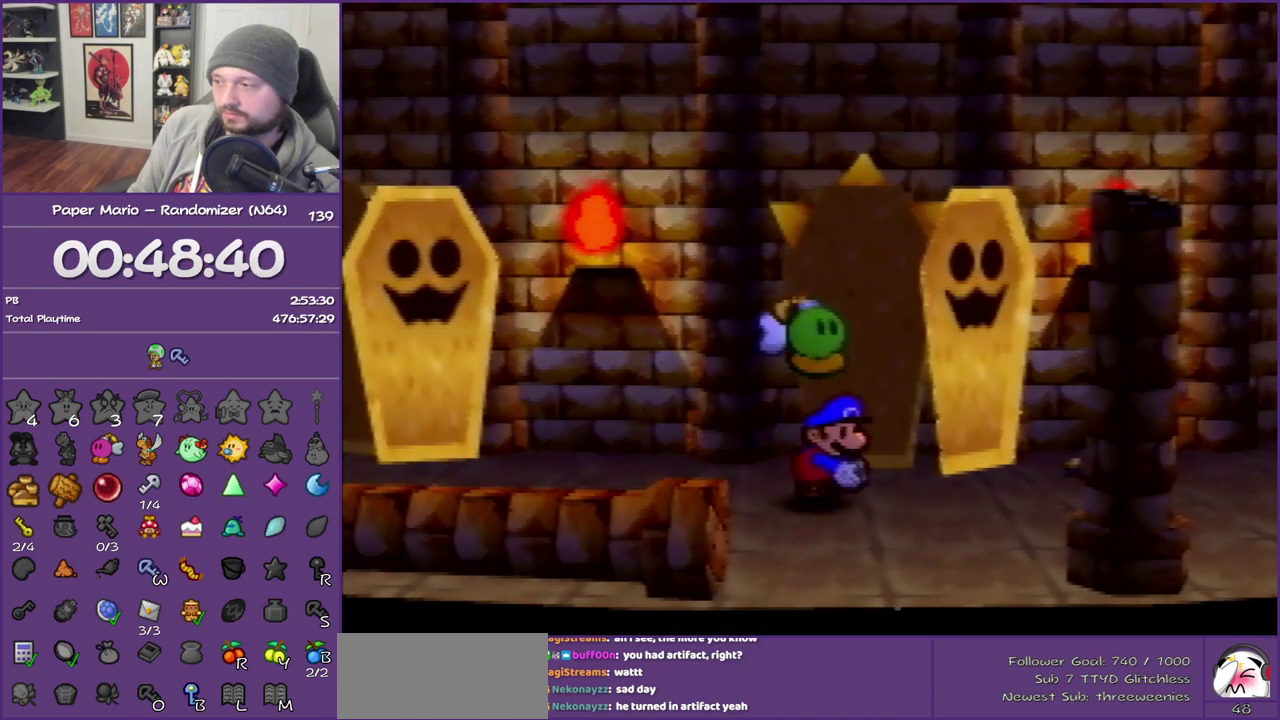
{"buttons": [], "left_stick": "right", "events": [[100, "left_stick", "right"]]}
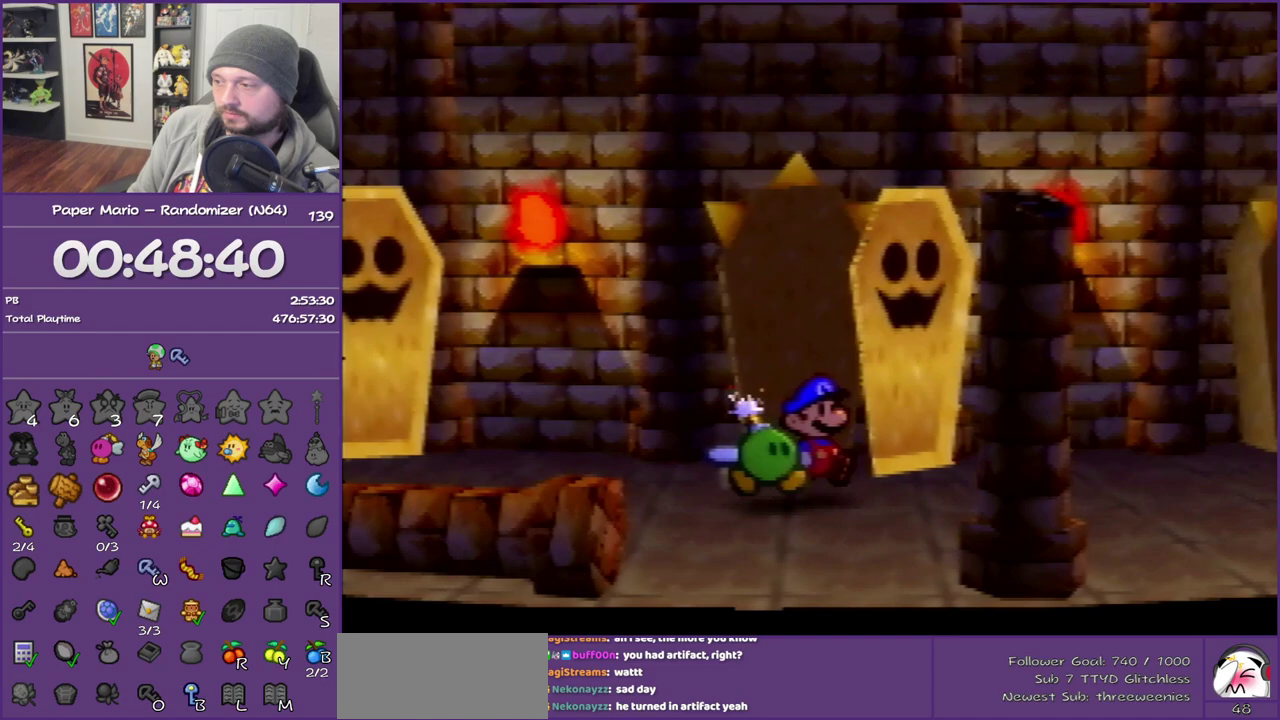
{"buttons": [], "left_stick": "center", "events": [[217, "left_stick", "center"]]}
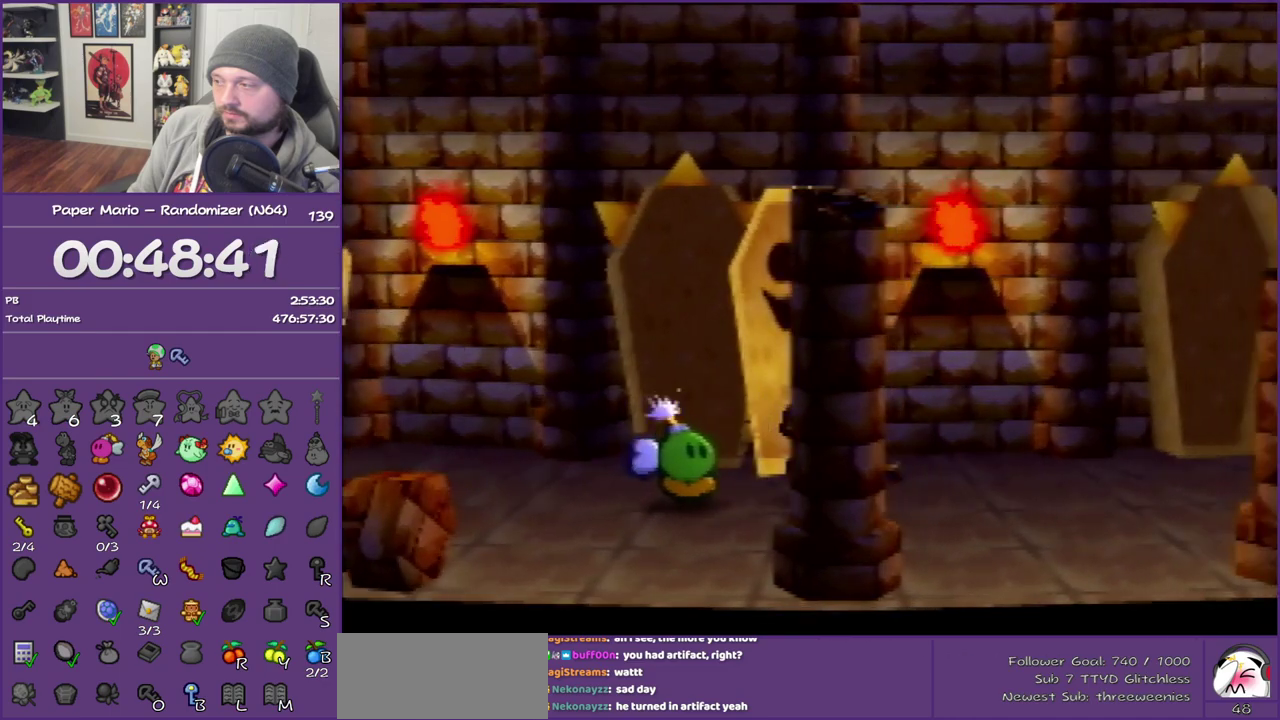
{"buttons": [], "left_stick": "center", "events": [[33, "left_stick", "right"], [183, "left_stick", "center"]]}